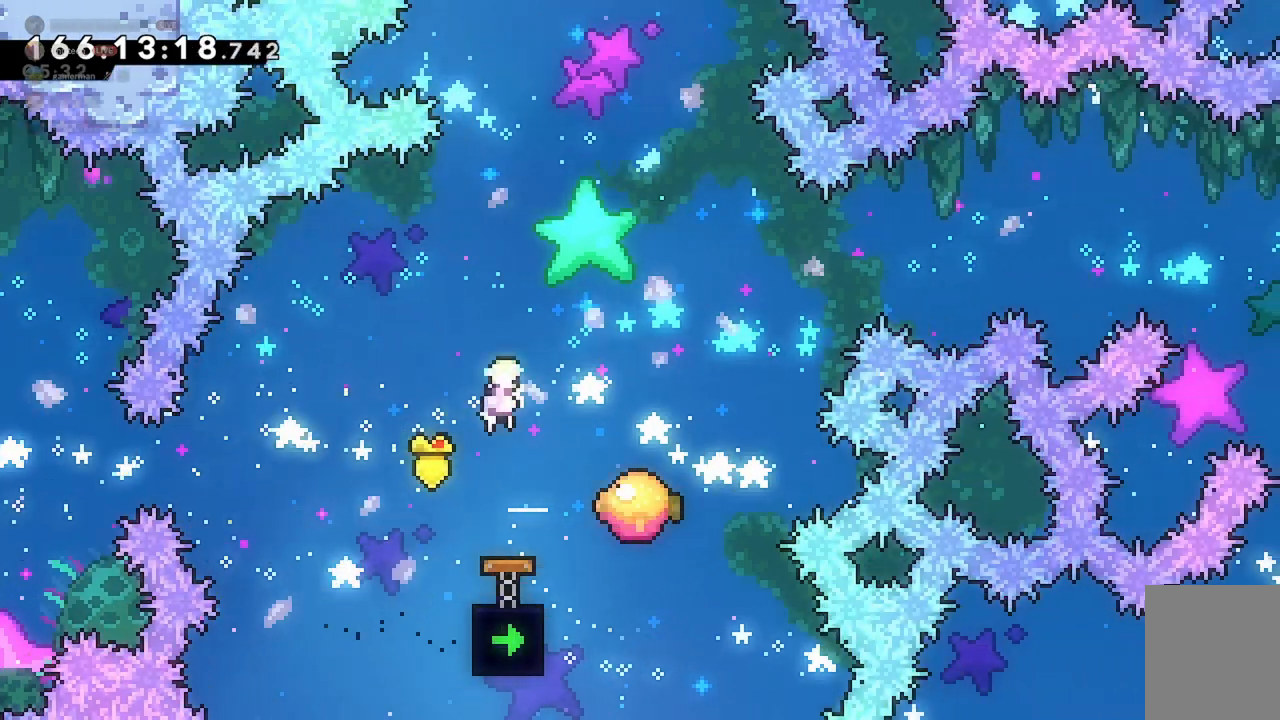
Gameplay with keyboard; each line is a JSON object with the keys held at the frame after it. "events" lists presses ("down") and releases ("up") of "a", "d", "dash", "demo", "grab", "jump", "jump2", "s" and "w" between this image and that frame as [ms after this image, input, new state], when the widget could be followed in between. No other keys are recorded. Mouse input is not recorded. Key names are as the overlay labels them; some are game actions (e.g. jump) rather than physical keys.
{"keys": ["jump2"], "events": [[367, "d", "up"]]}
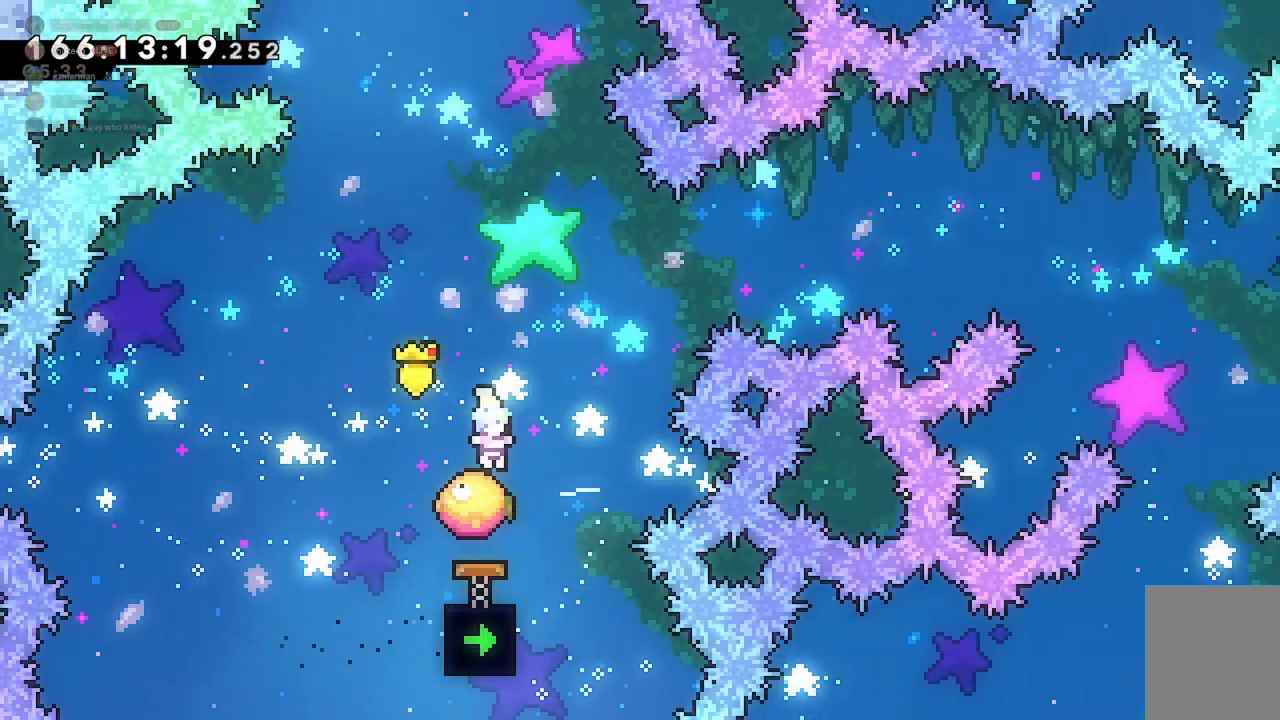
{"keys": ["jump2"], "events": [[33, "d", "down"], [233, "d", "up"]]}
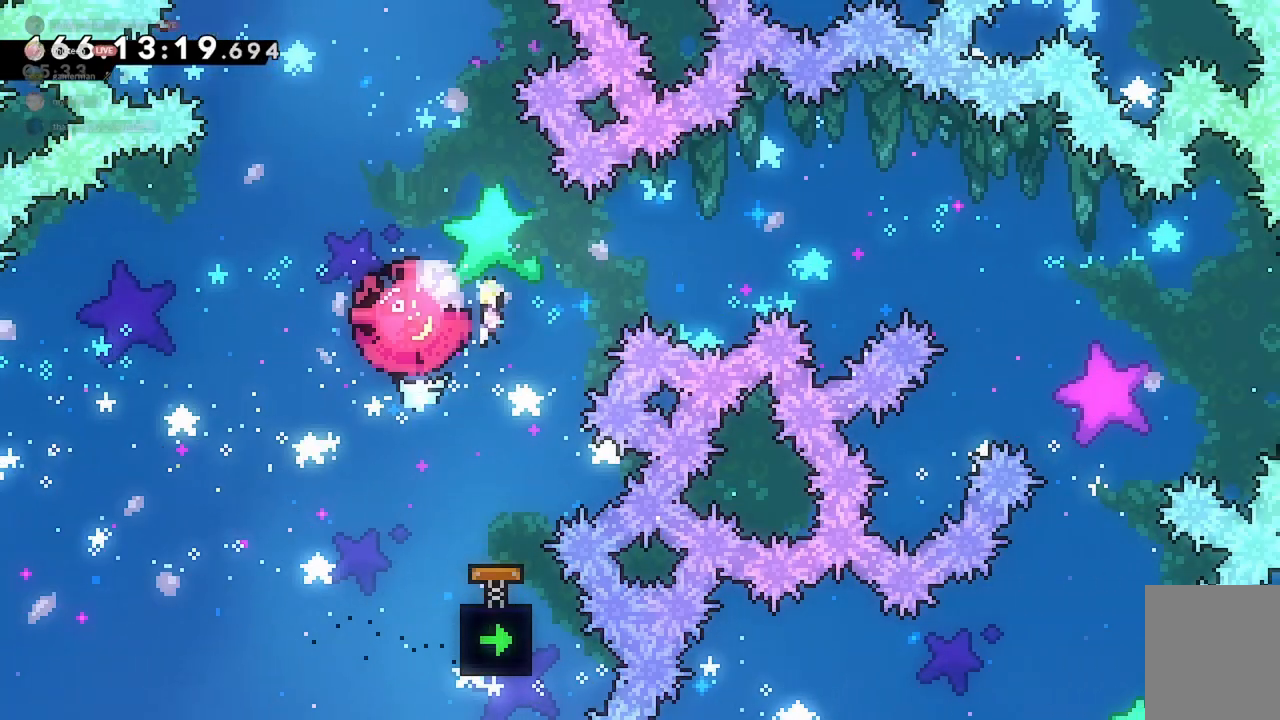
{"keys": ["d", "jump2"], "events": [[267, "d", "down"]]}
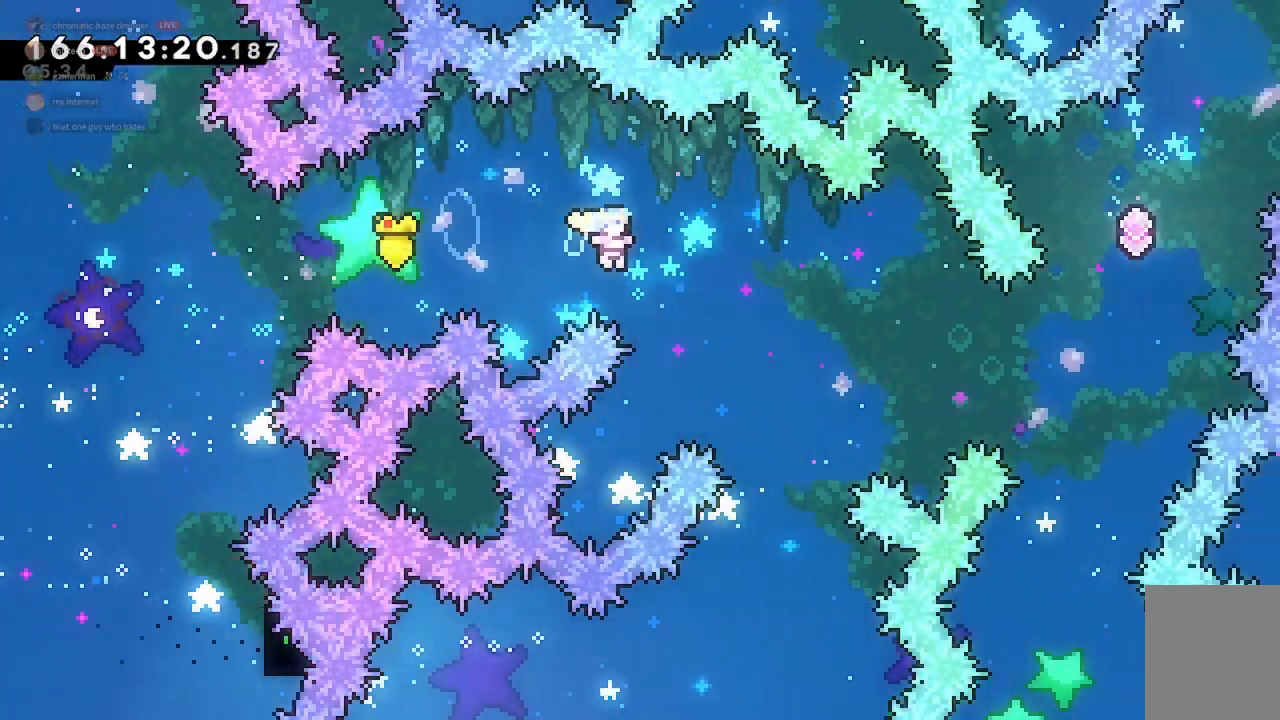
{"keys": ["a"], "events": [[200, "d", "up"], [233, "jump2", "up"], [467, "a", "down"]]}
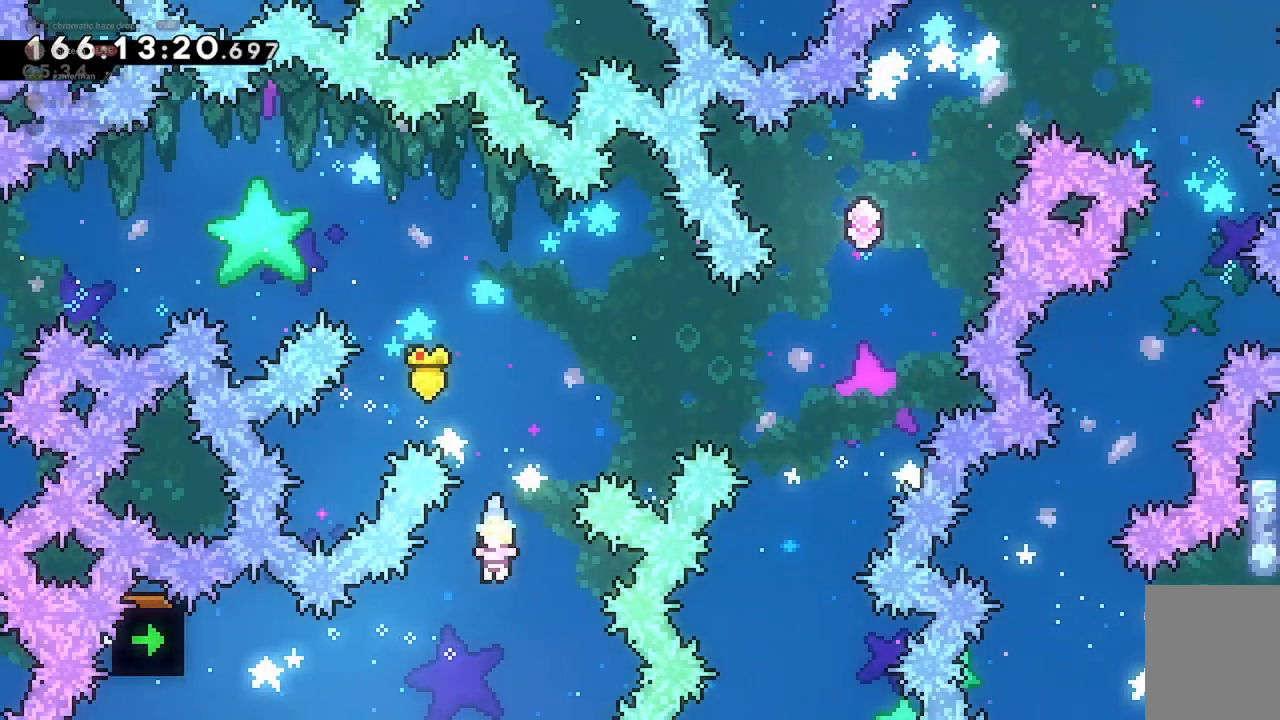
{"keys": ["grab"], "events": [[167, "dash", "down"], [267, "grab", "down"], [300, "dash", "up"], [433, "a", "up"]]}
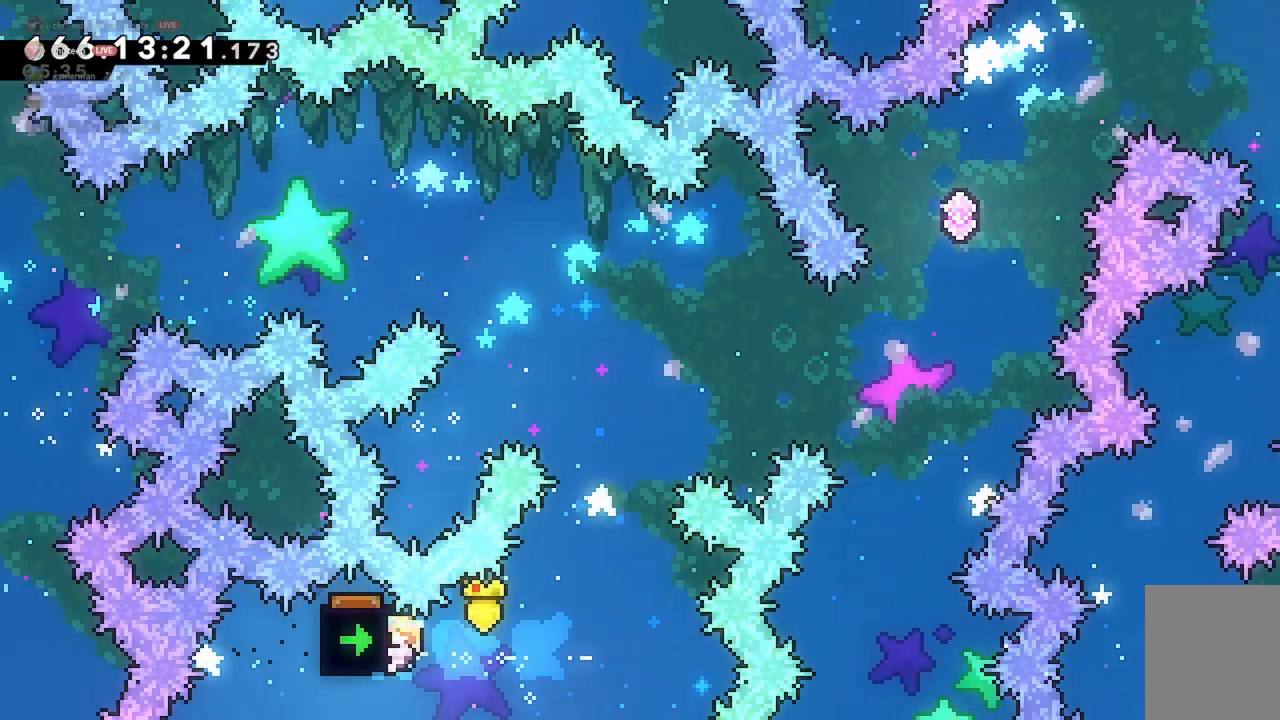
{"keys": ["grab", "w"], "events": [[467, "w", "down"]]}
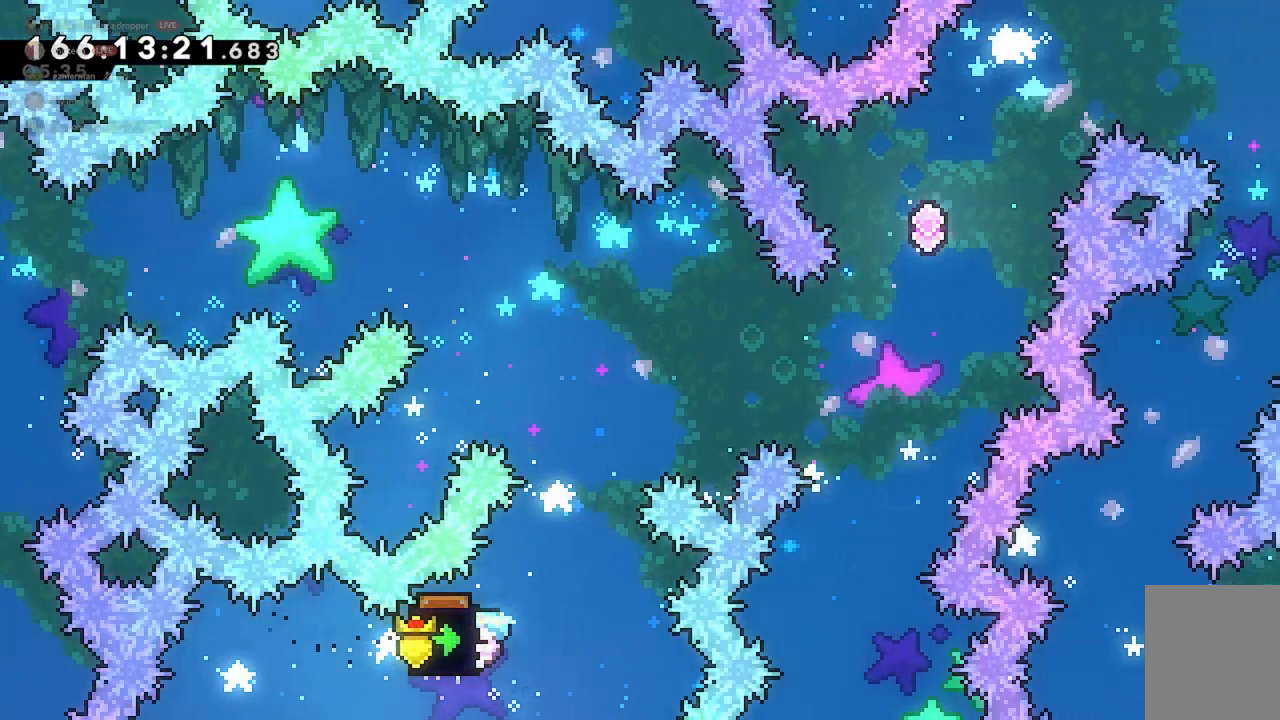
{"keys": ["grab", "w"], "events": []}
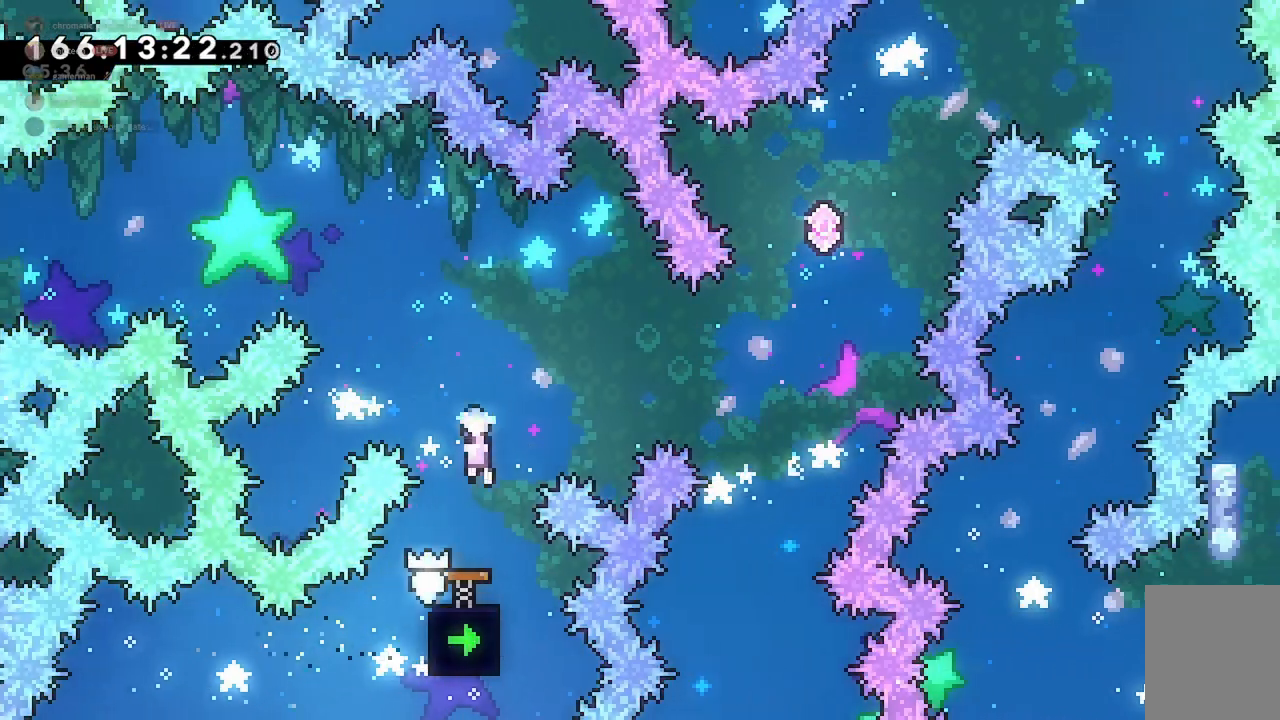
{"keys": ["d", "dash"], "events": [[100, "w", "up"], [233, "grab", "up"], [300, "d", "down"], [367, "dash", "down"]]}
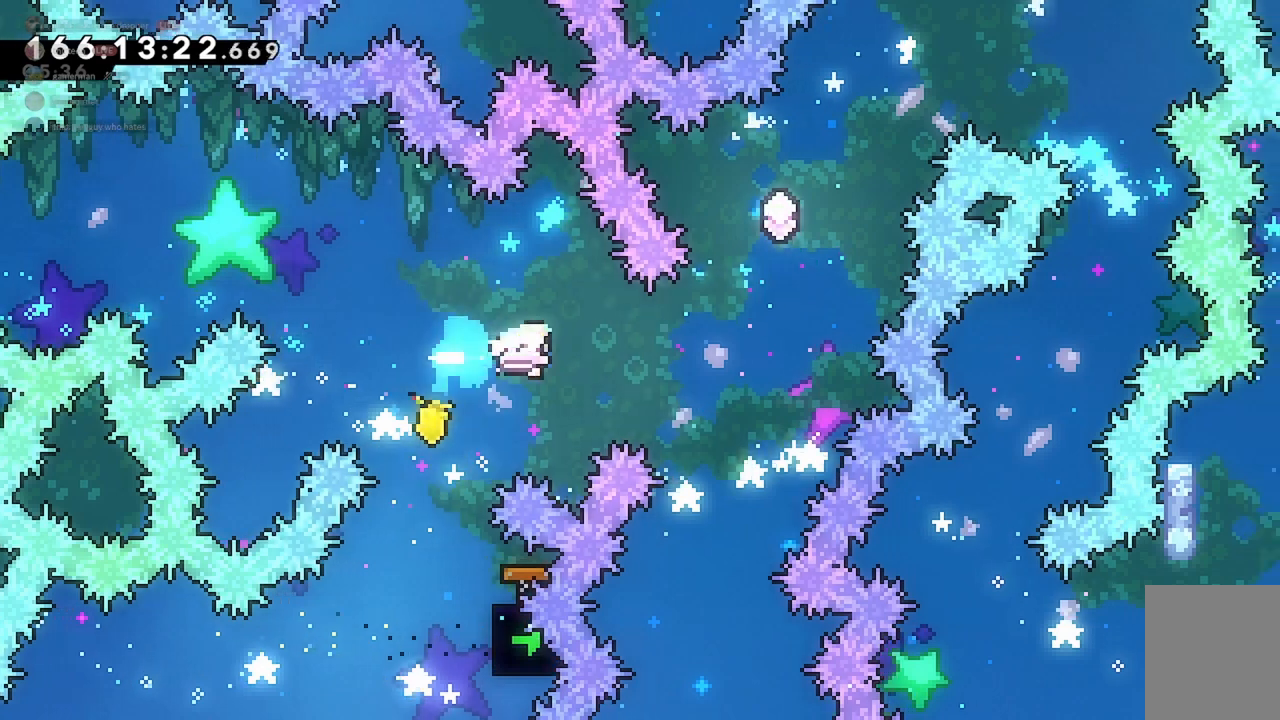
{"keys": [], "events": [[33, "dash", "up"], [100, "d", "up"], [367, "a", "down"], [433, "a", "up"]]}
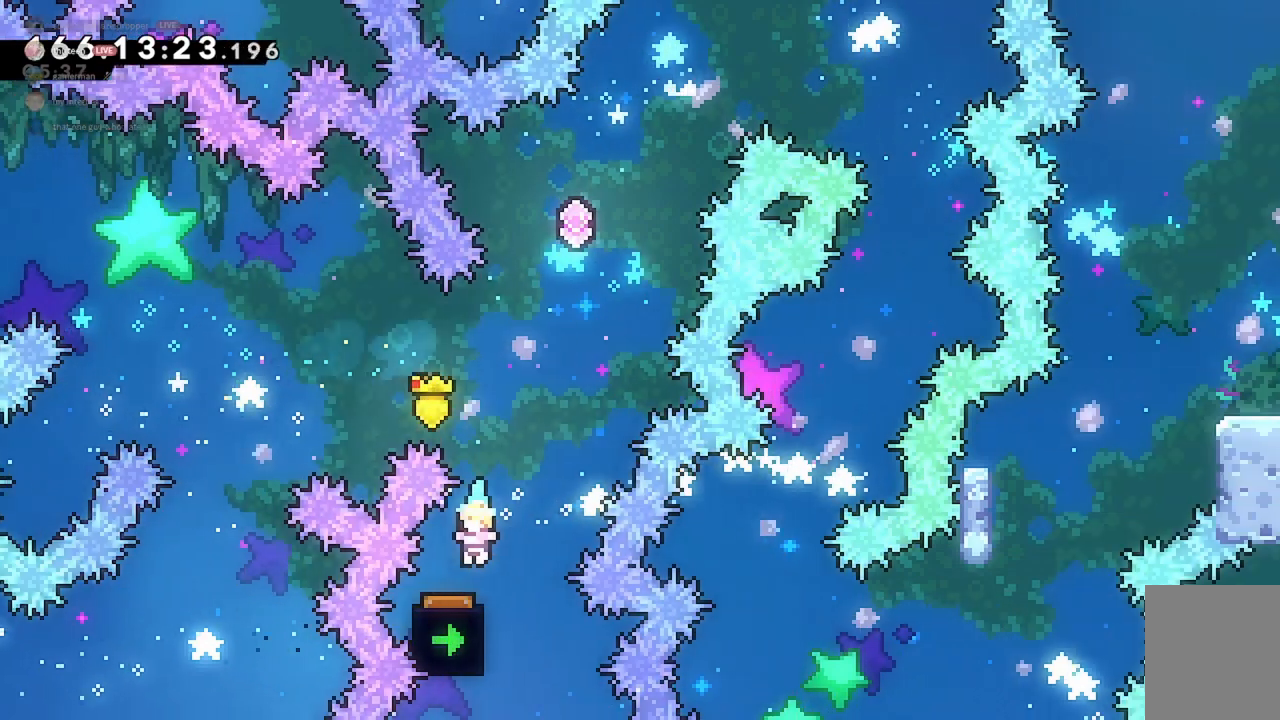
{"keys": ["dash", "w"], "events": [[67, "d", "down"], [333, "w", "down"], [400, "d", "up"], [467, "dash", "down"]]}
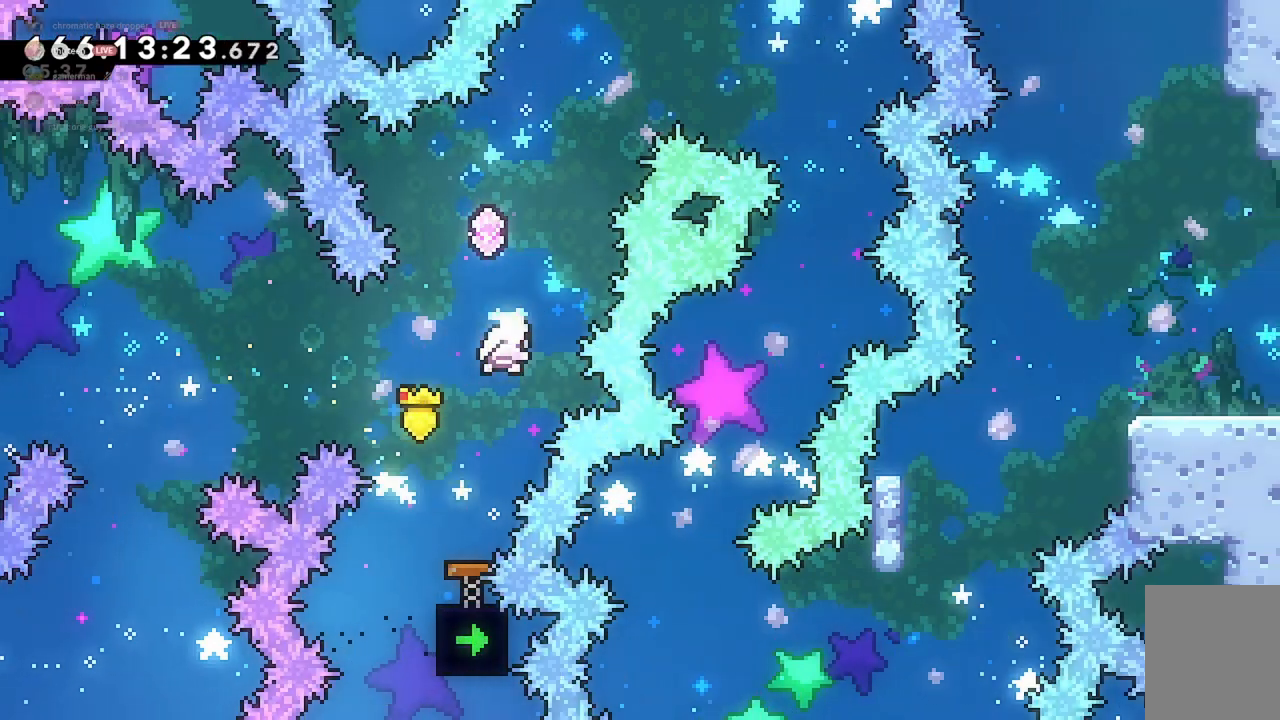
{"keys": ["d", "w"], "events": [[67, "dash", "up"], [133, "d", "down"], [400, "dash", "down"], [500, "dash", "up"]]}
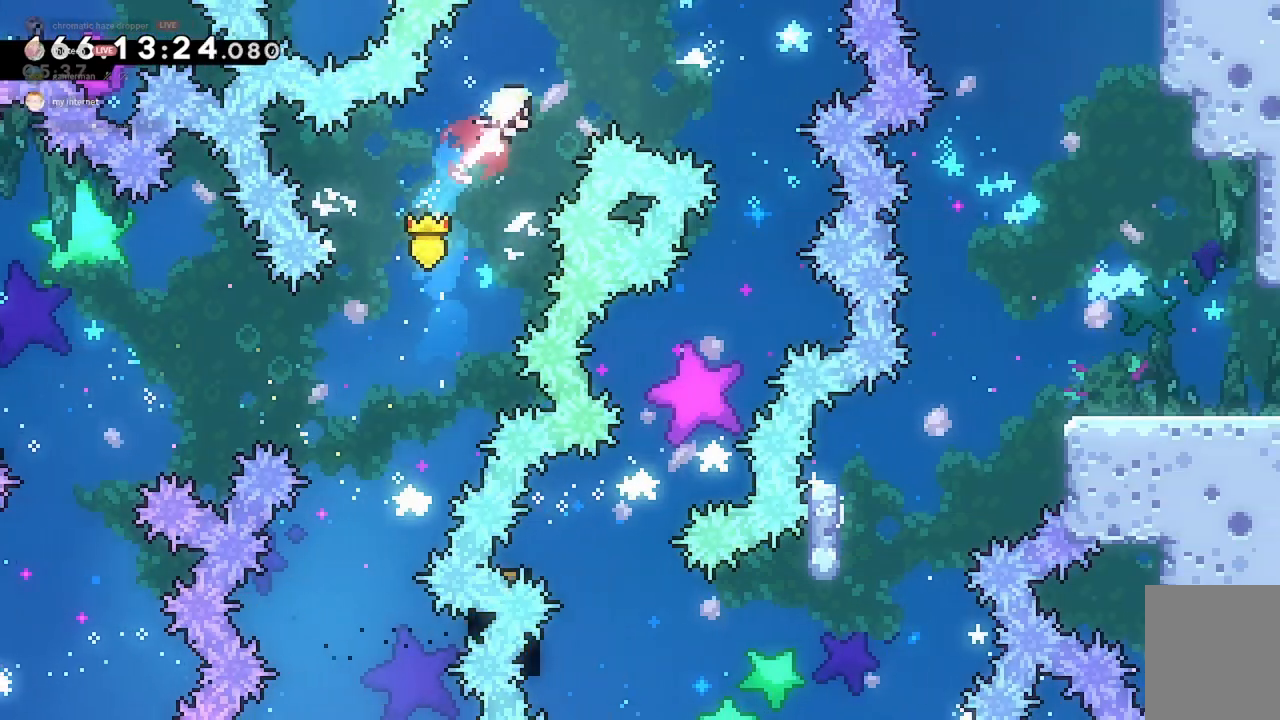
{"keys": [], "events": [[167, "w", "up"], [500, "d", "up"]]}
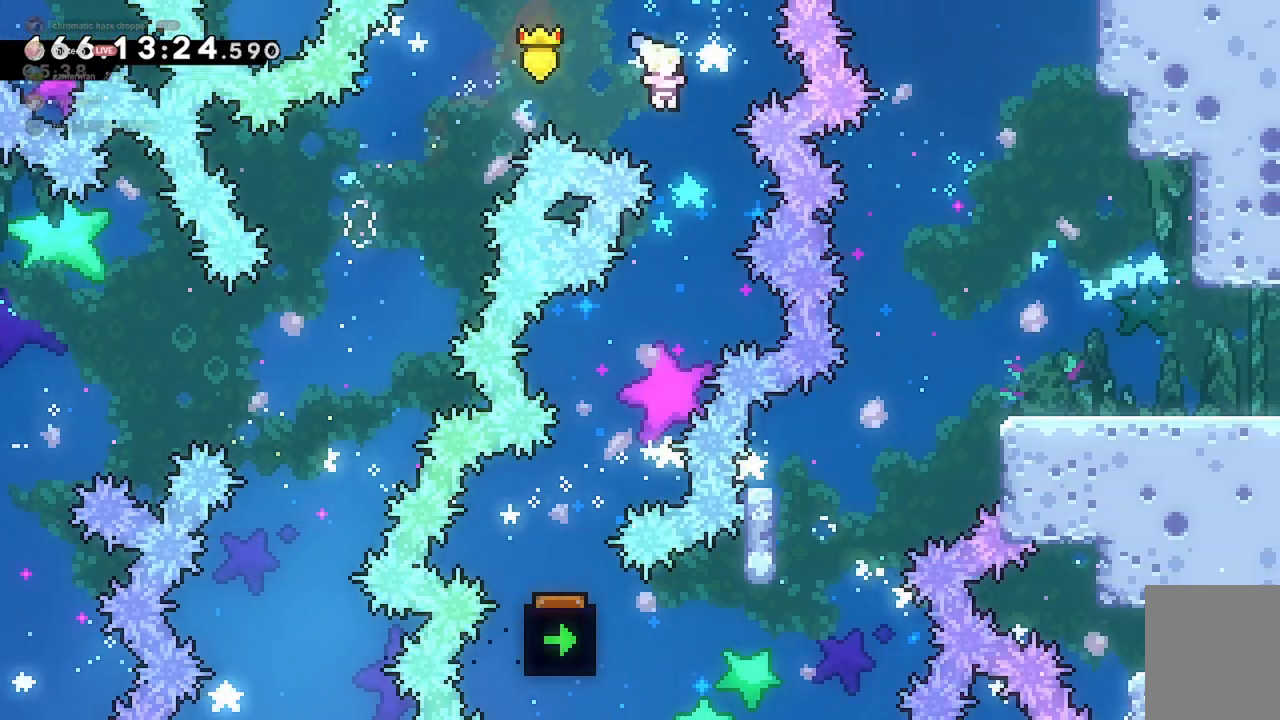
{"keys": ["a"], "events": [[300, "a", "down"]]}
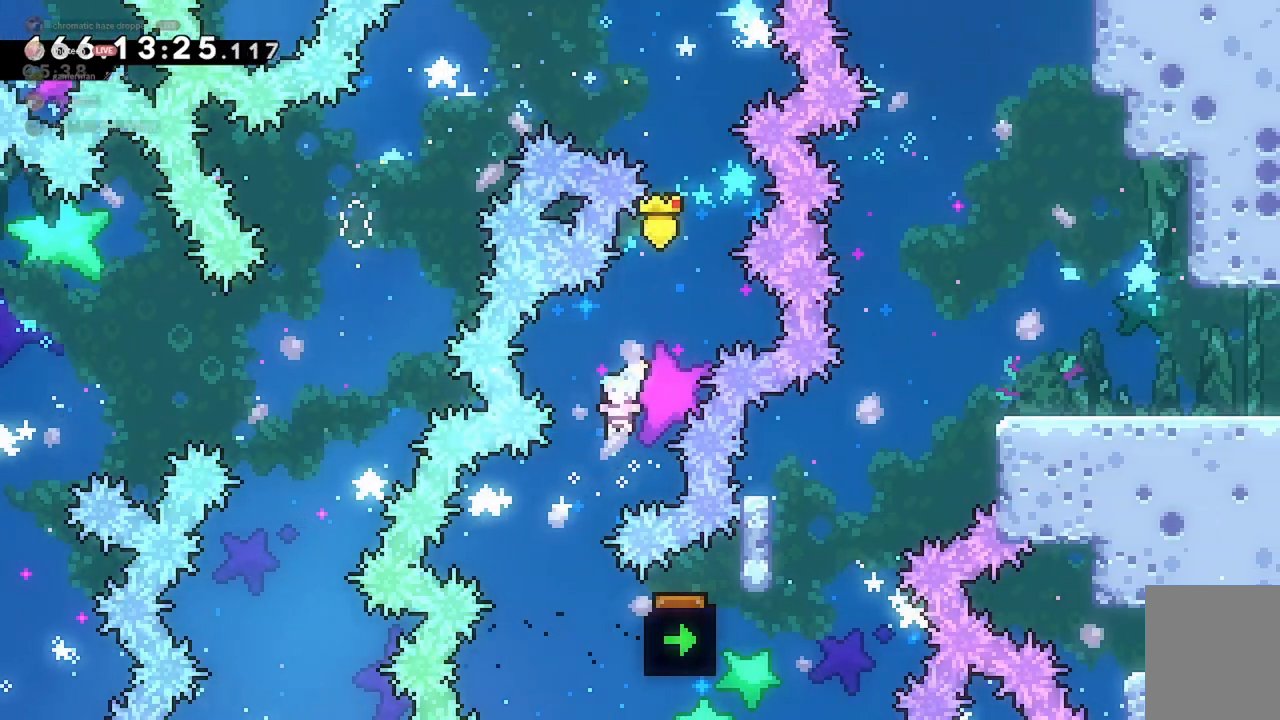
{"keys": ["d", "dash", "grab"], "events": [[133, "a", "up"], [233, "d", "down"], [367, "dash", "down"], [467, "grab", "down"]]}
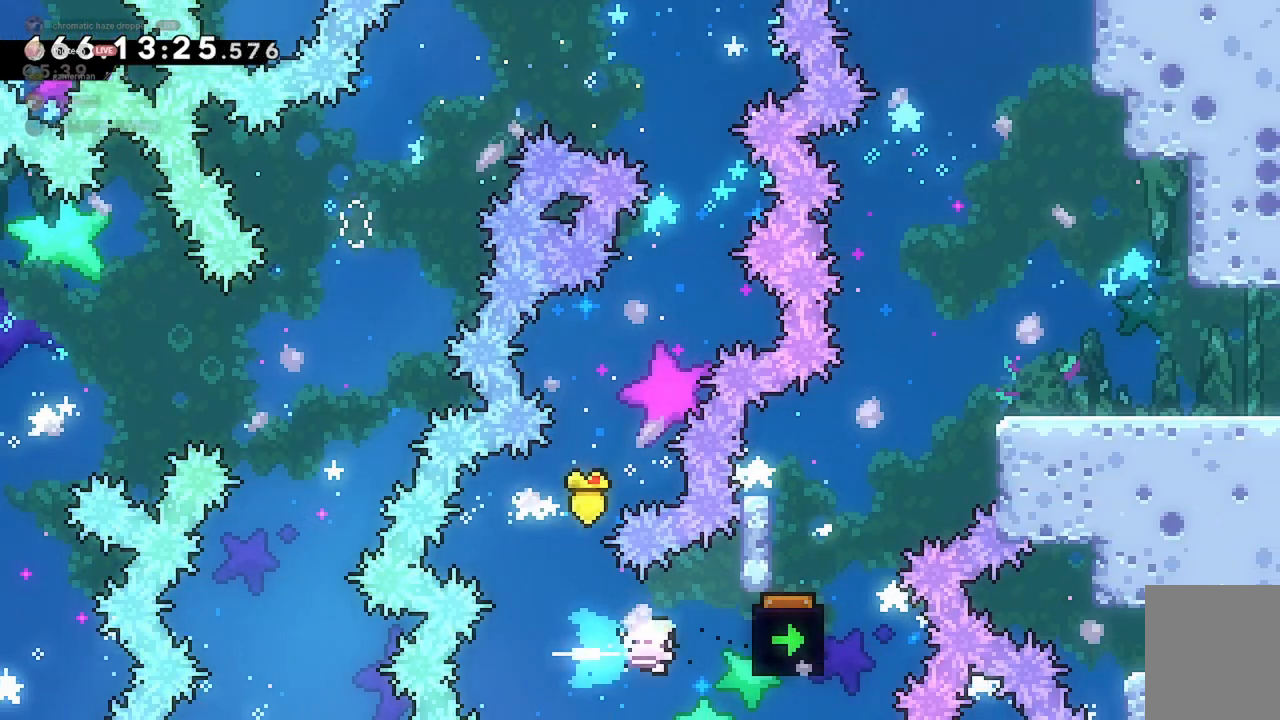
{"keys": ["a", "grab", "jump2"], "events": [[100, "dash", "up"], [167, "w", "down"], [267, "d", "up"], [367, "w", "up"], [433, "a", "down"], [500, "jump2", "down"]]}
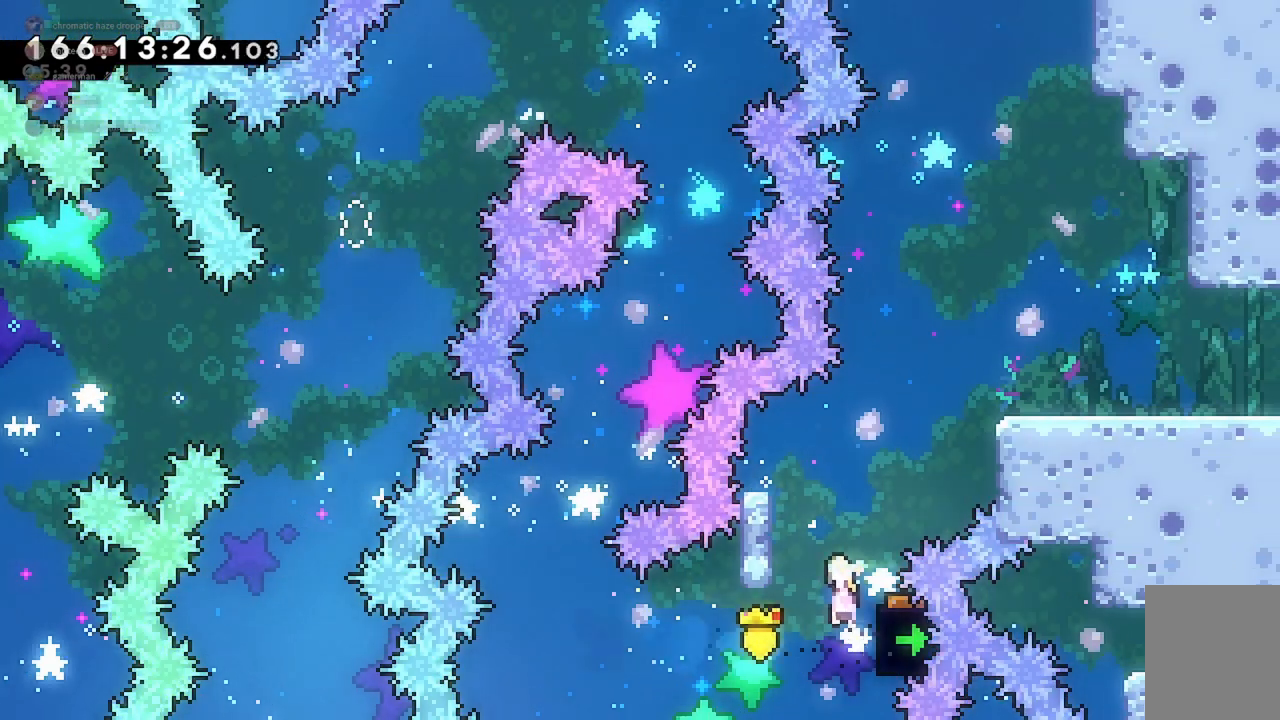
{"keys": ["d", "grab", "jump2"], "events": [[167, "jump2", "up"], [200, "a", "up"], [200, "d", "down"], [233, "jump2", "down"]]}
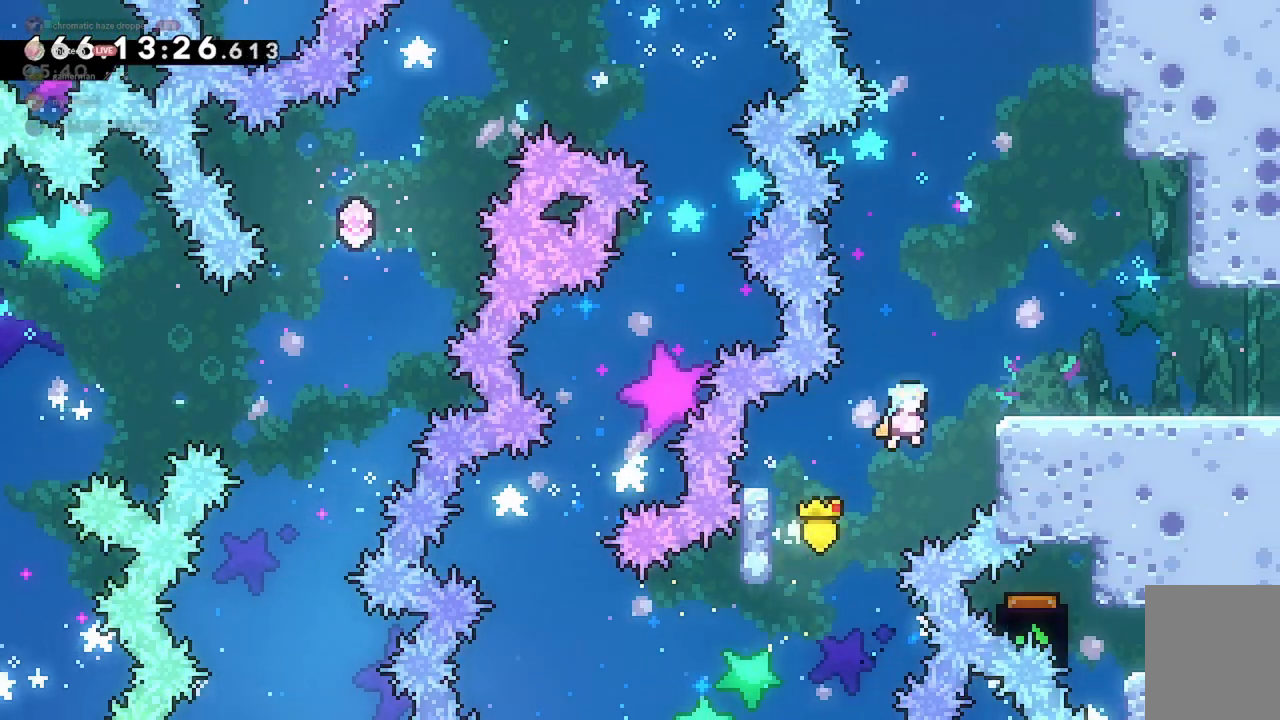
{"keys": ["d"], "events": [[100, "jump2", "up"], [200, "jump2", "down"], [367, "jump2", "up"], [400, "grab", "up"]]}
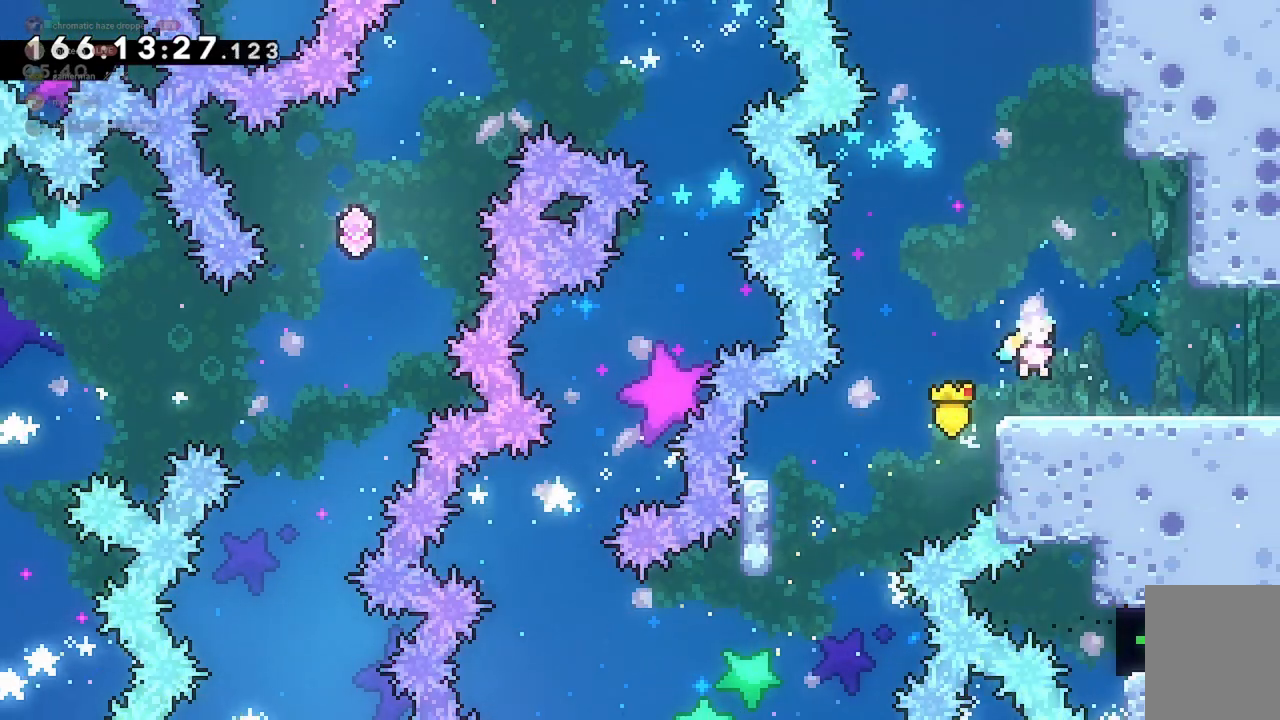
{"keys": ["d"], "events": [[167, "dash", "down"], [233, "dash", "up"]]}
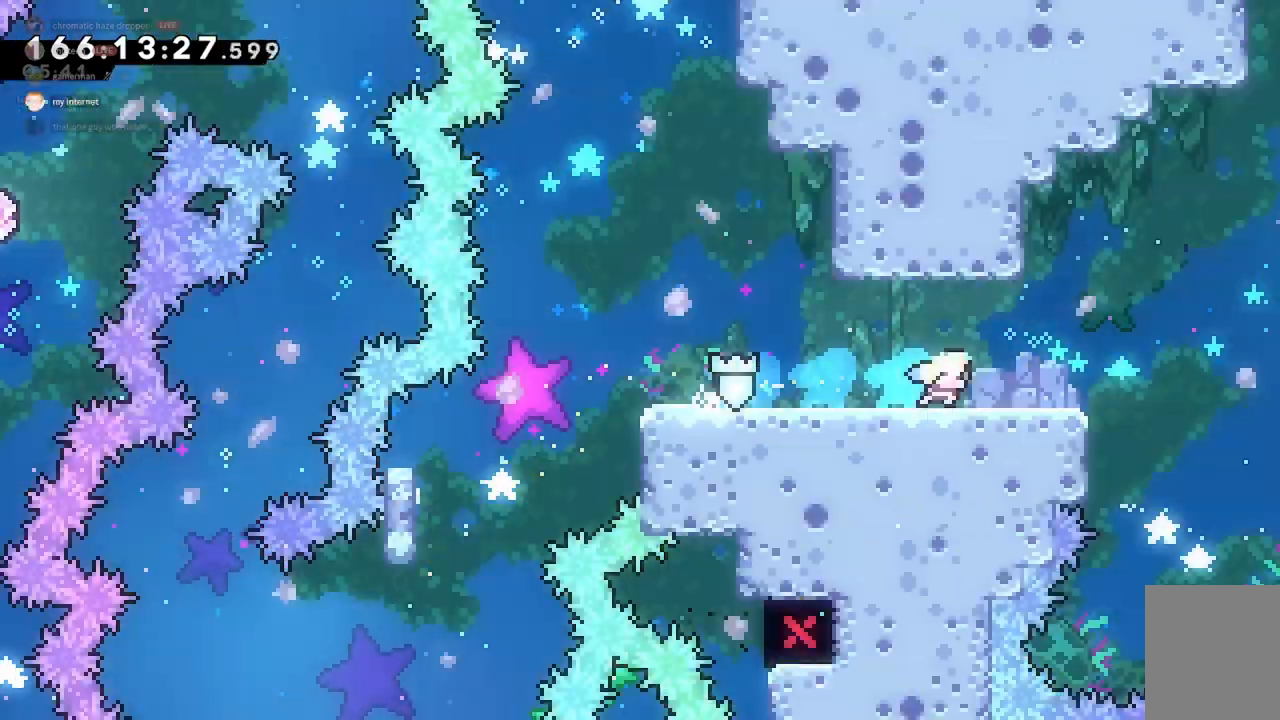
{"keys": ["d"], "events": []}
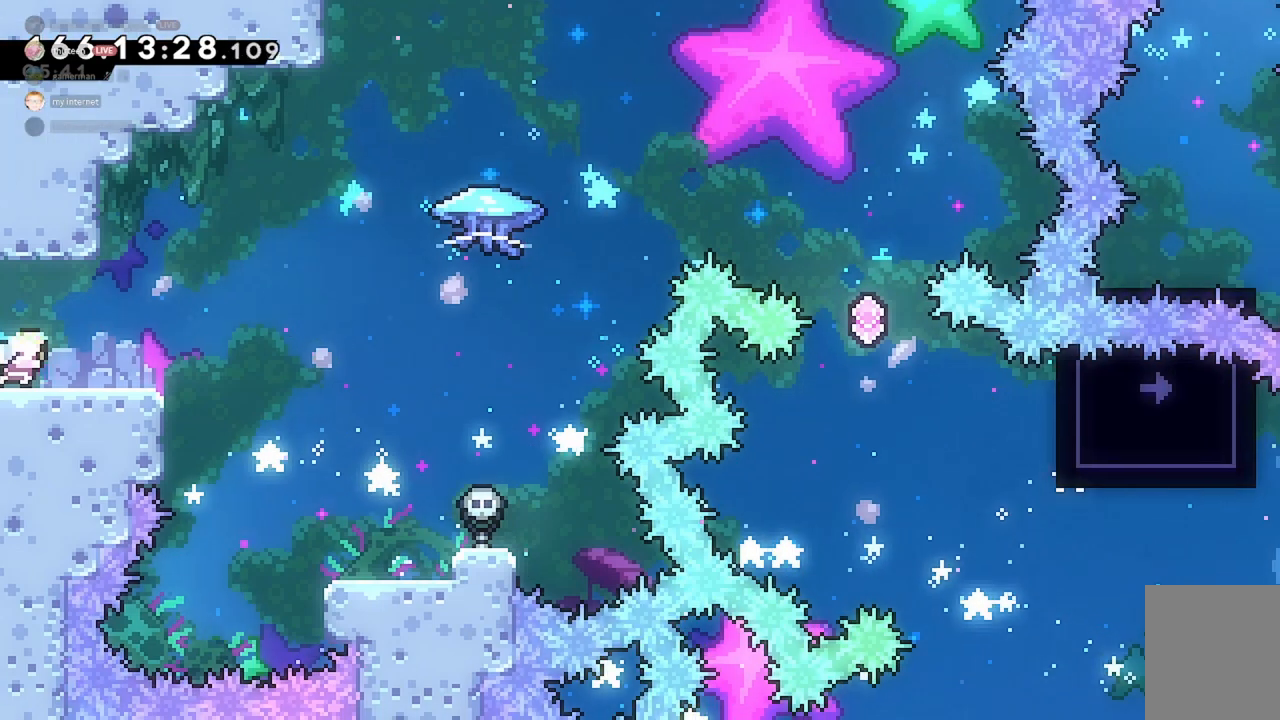
{"keys": ["d", "jump2"], "events": [[400, "jump2", "down"]]}
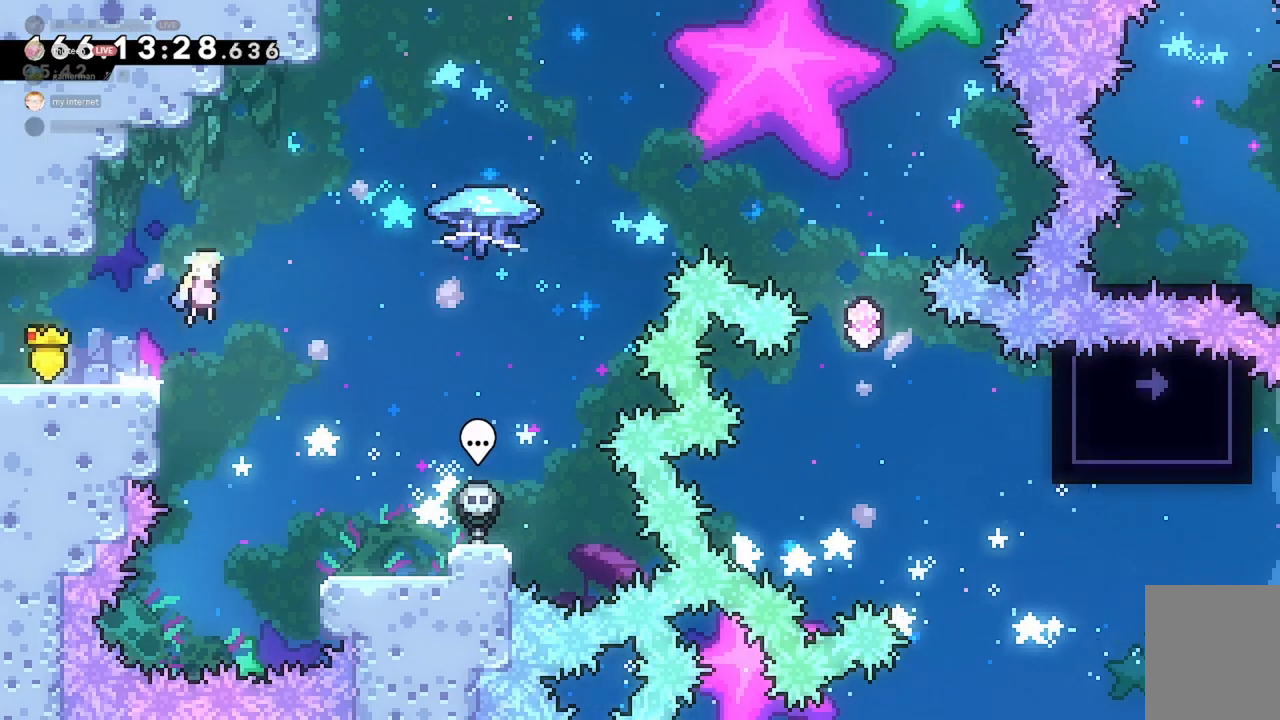
{"keys": ["d", "dash", "w"], "events": [[67, "w", "down"], [267, "jump2", "up"], [467, "dash", "down"]]}
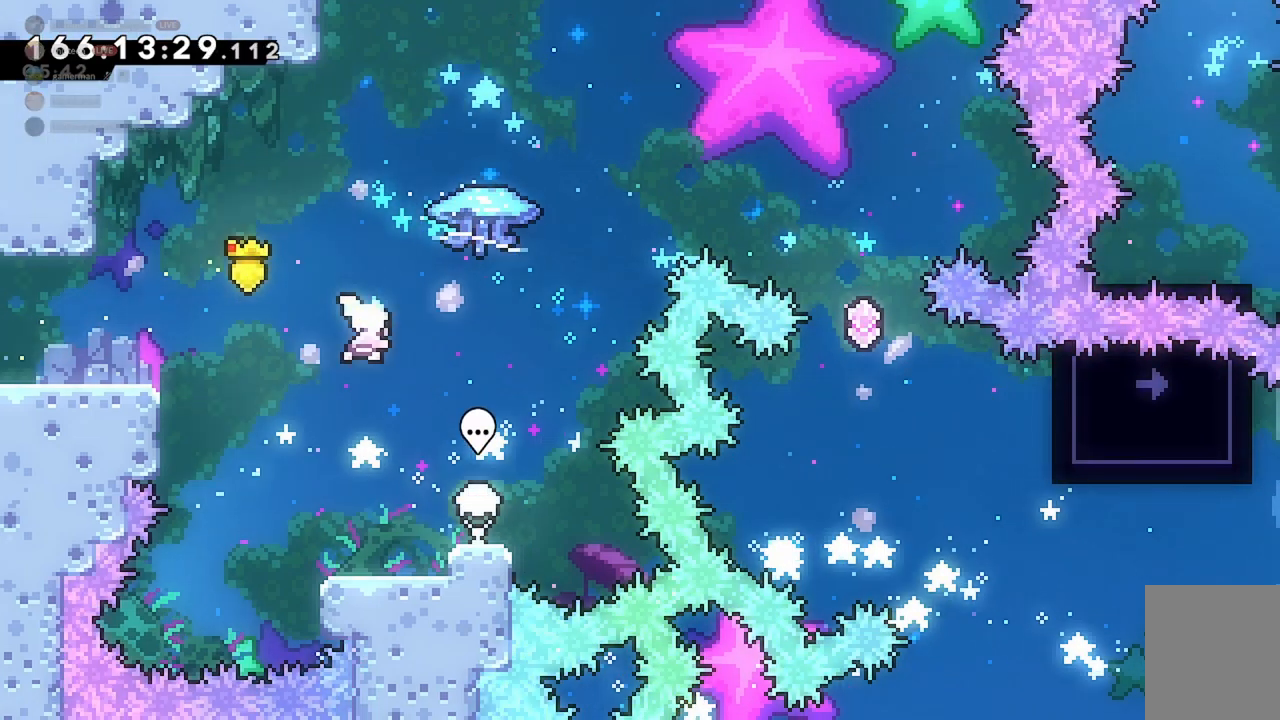
{"keys": ["d", "grab", "w"], "events": [[67, "grab", "down"], [100, "dash", "up"]]}
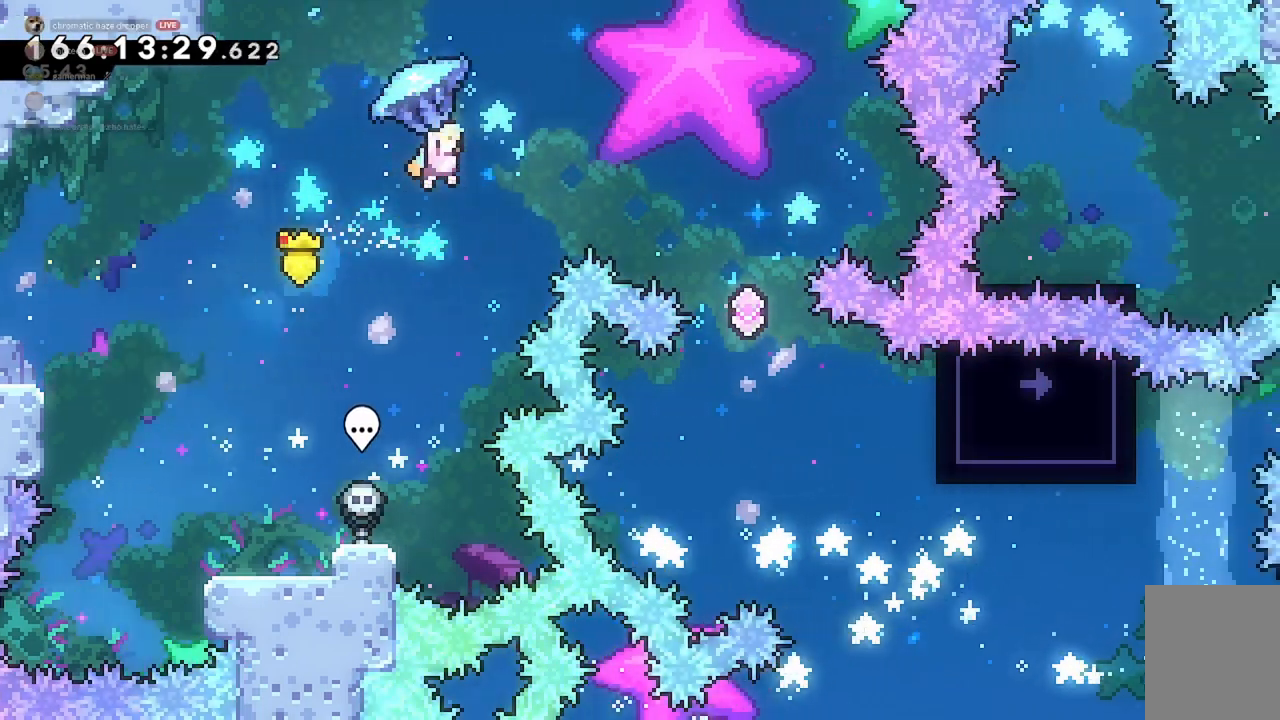
{"keys": ["grab"], "events": [[300, "w", "up"], [467, "d", "up"]]}
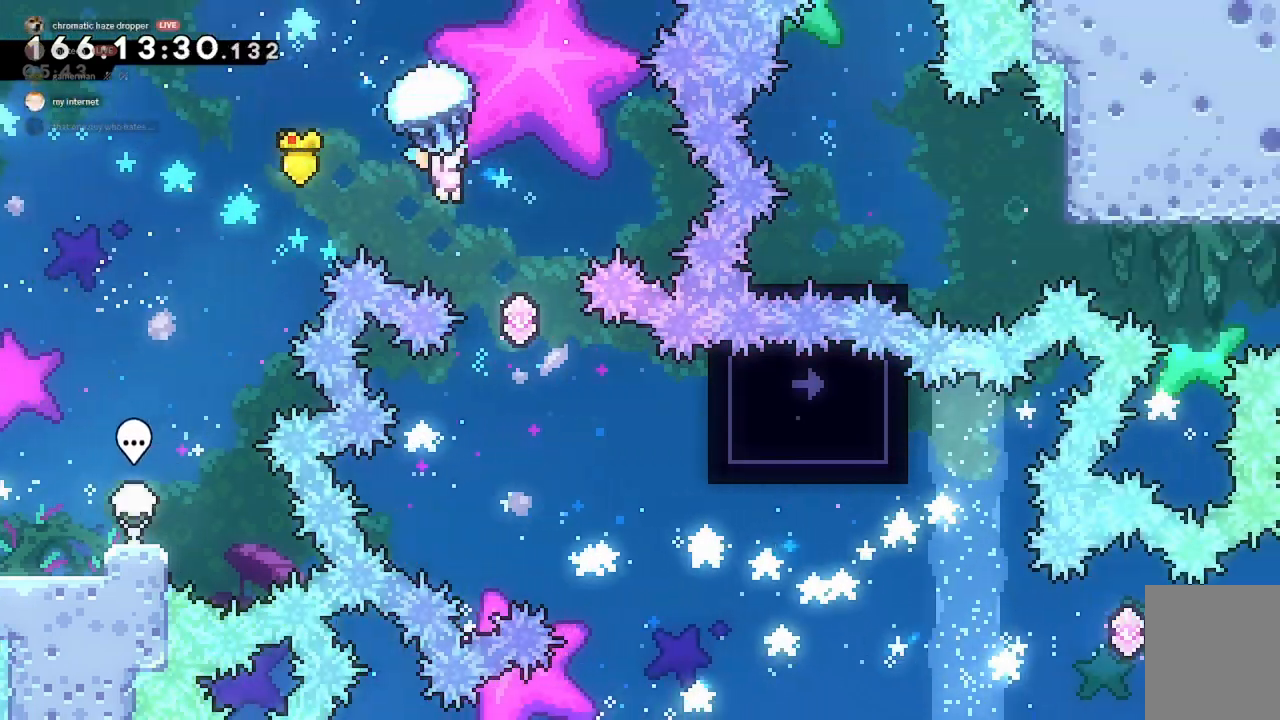
{"keys": ["grab"], "events": [[333, "d", "down"], [400, "d", "up"]]}
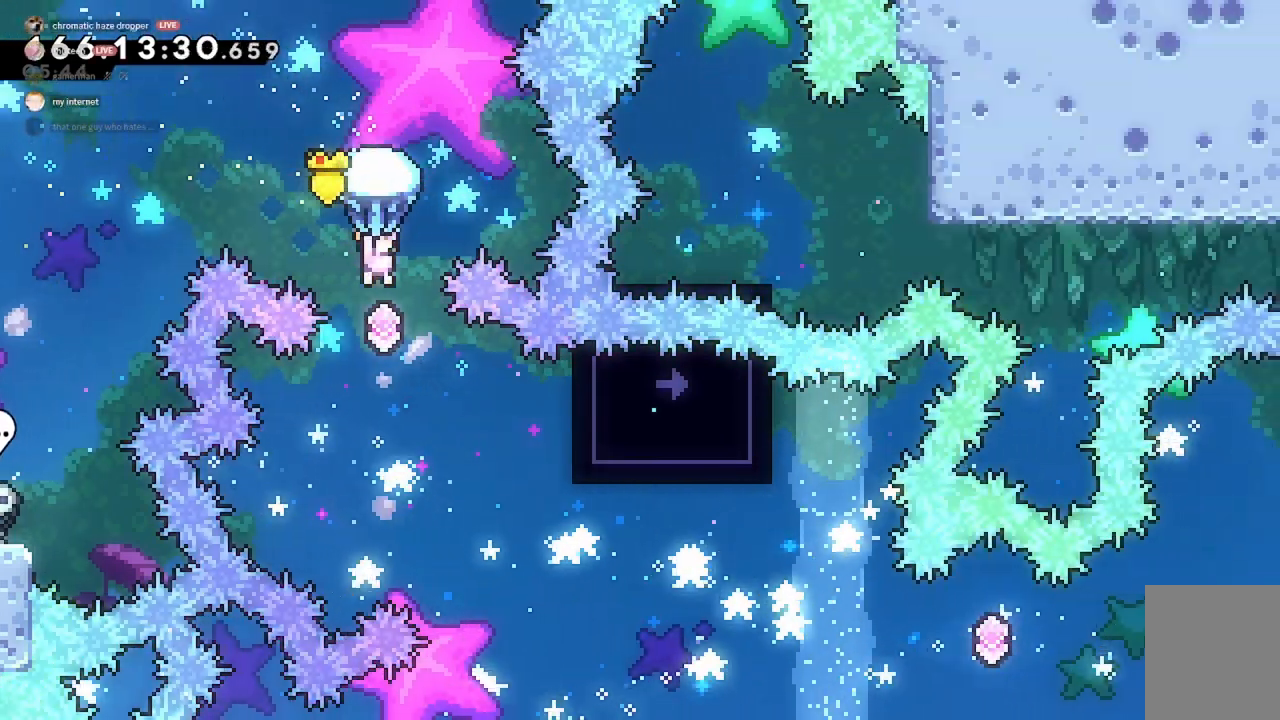
{"keys": ["d"], "events": [[133, "d", "down"], [233, "d", "up"], [333, "grab", "up"], [400, "d", "down"]]}
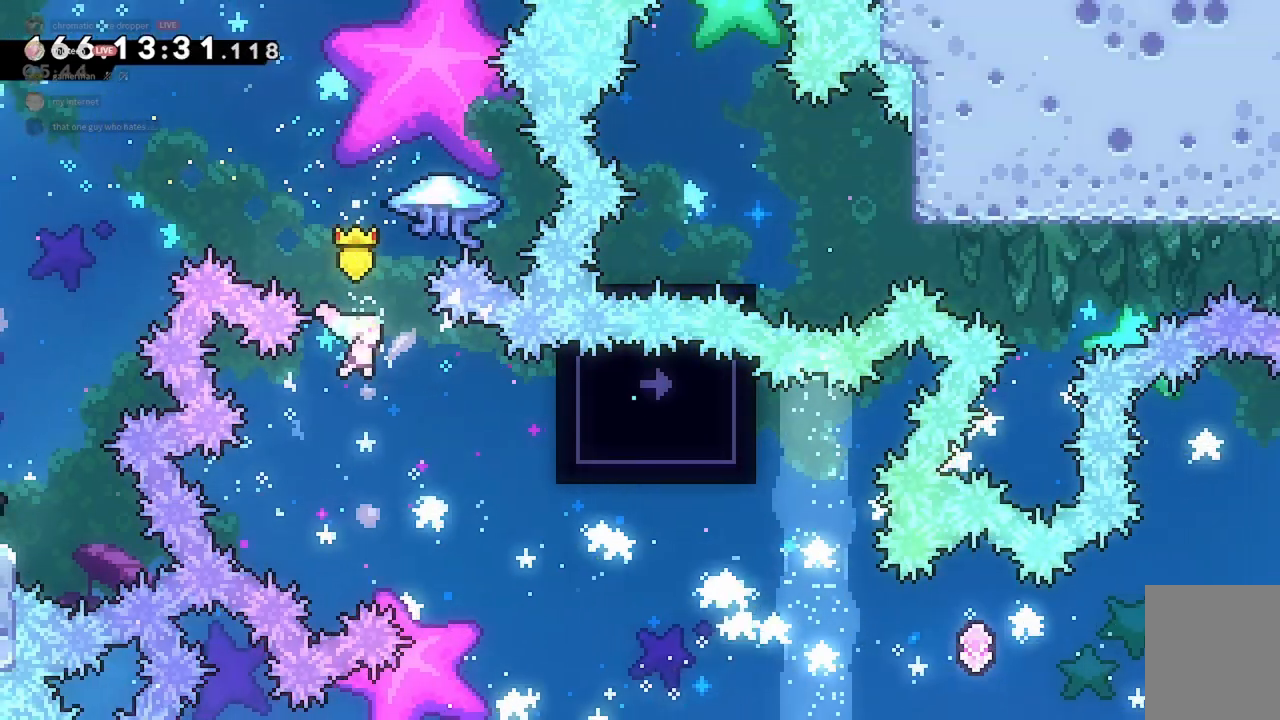
{"keys": ["d", "grab"], "events": [[200, "dash", "down"], [300, "grab", "down"], [367, "dash", "up"], [400, "d", "up"], [467, "d", "down"]]}
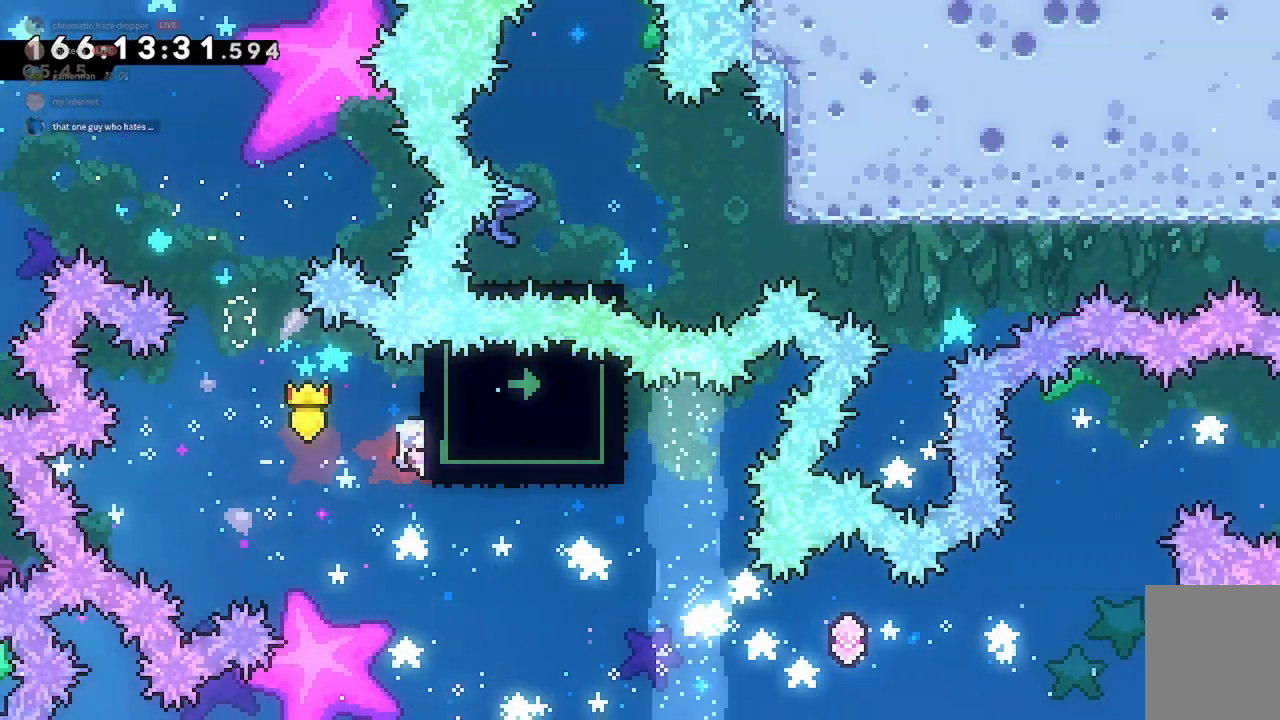
{"keys": ["d", "grab"], "events": []}
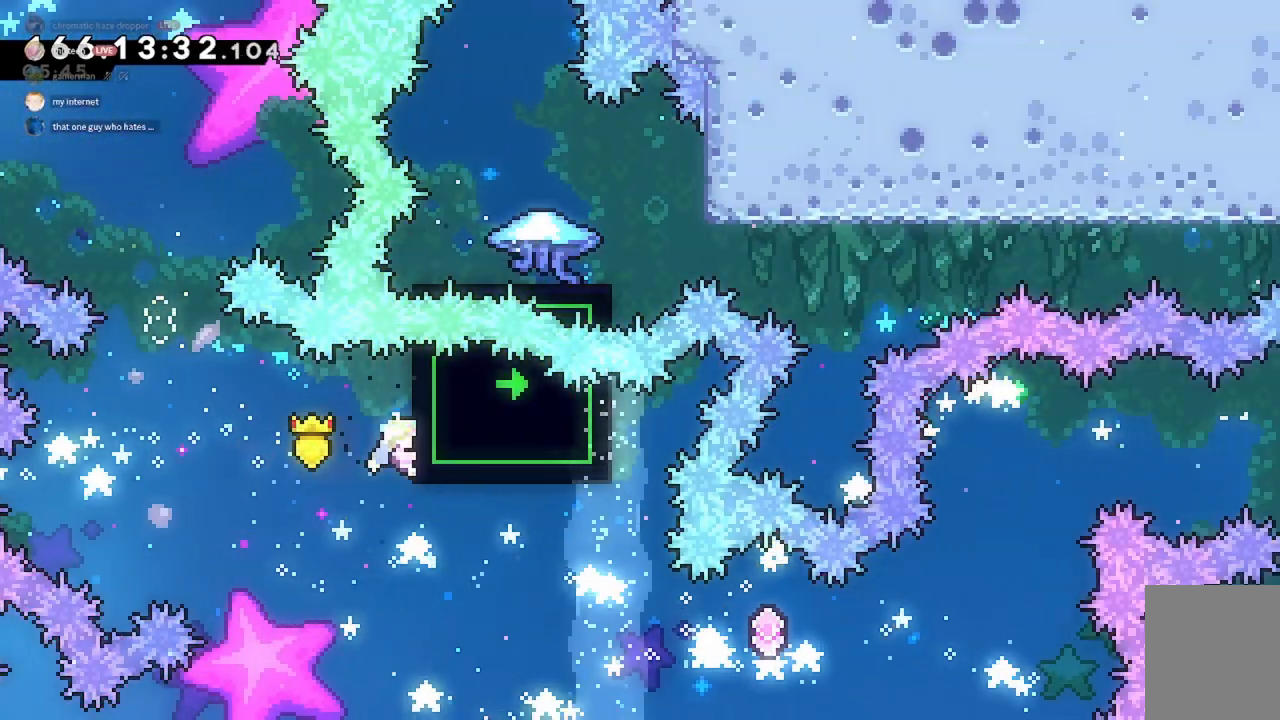
{"keys": ["d", "dash"], "events": [[133, "grab", "up"], [500, "dash", "down"]]}
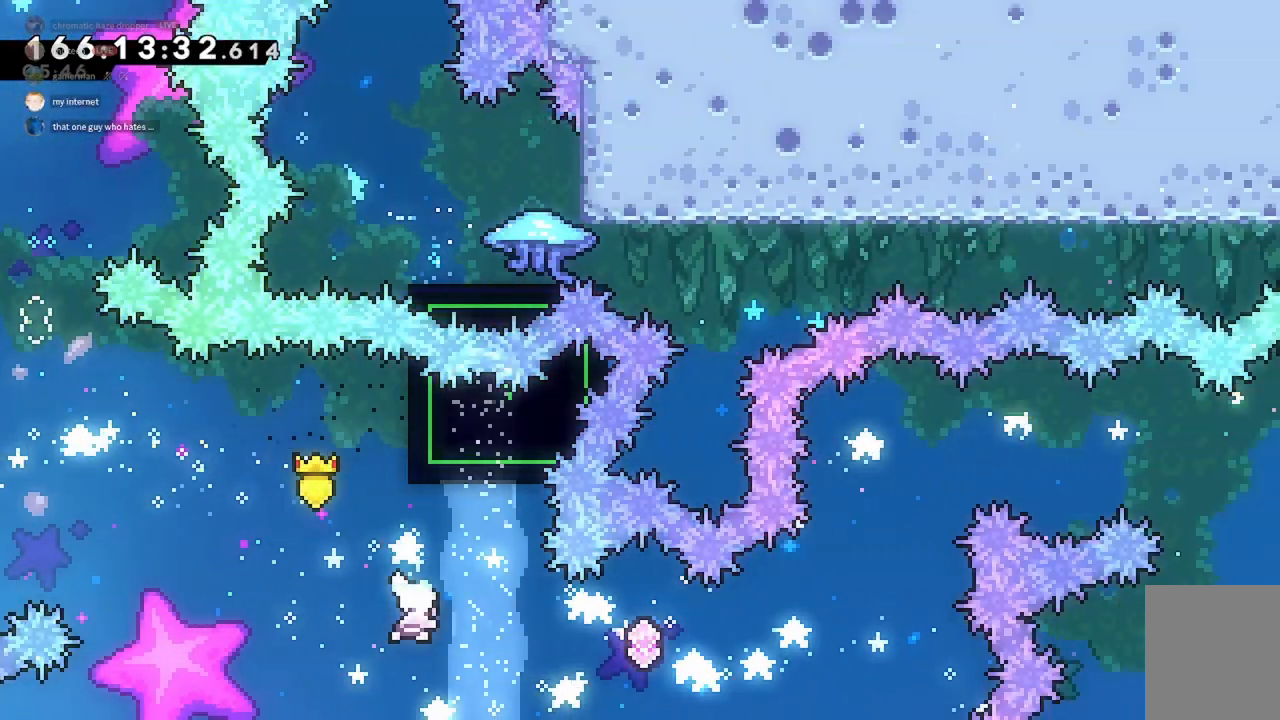
{"keys": ["d"], "events": [[100, "dash", "up"], [333, "dash", "down"], [433, "dash", "up"]]}
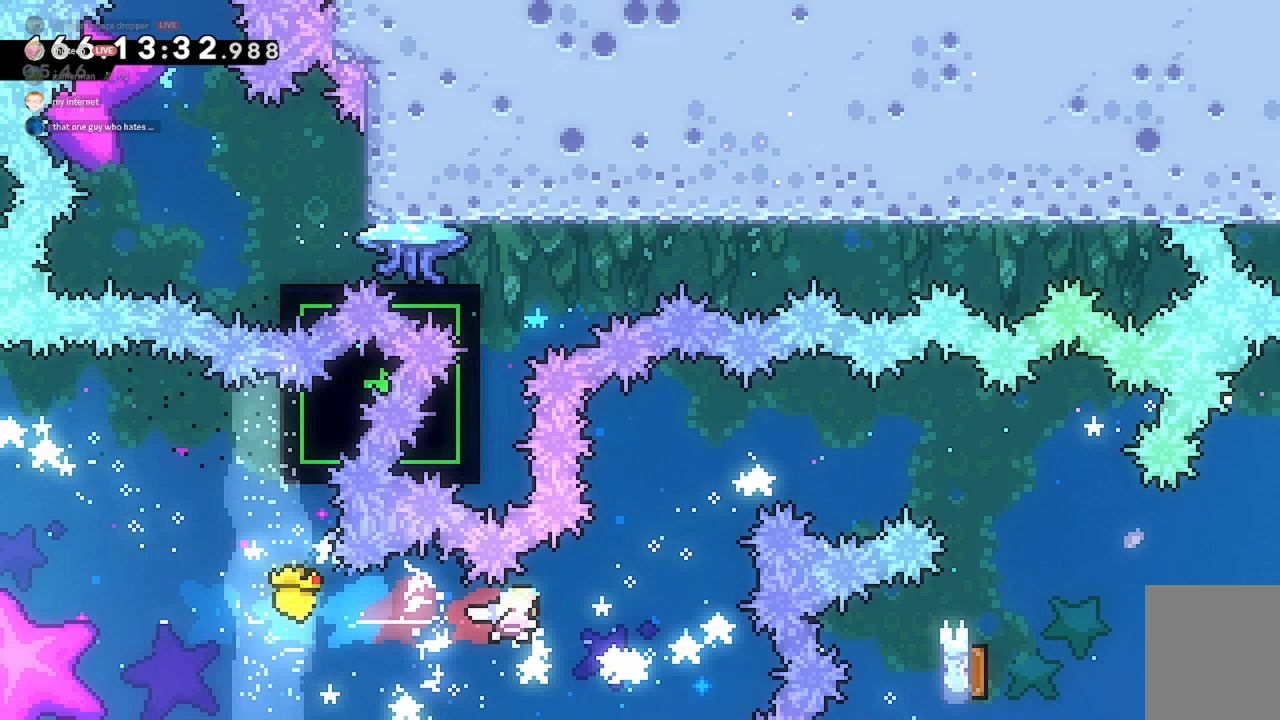
{"keys": ["a", "grab"], "events": [[67, "w", "down"], [100, "d", "up"], [233, "dash", "down"], [433, "dash", "up"], [433, "grab", "down"], [500, "a", "down"], [500, "w", "up"]]}
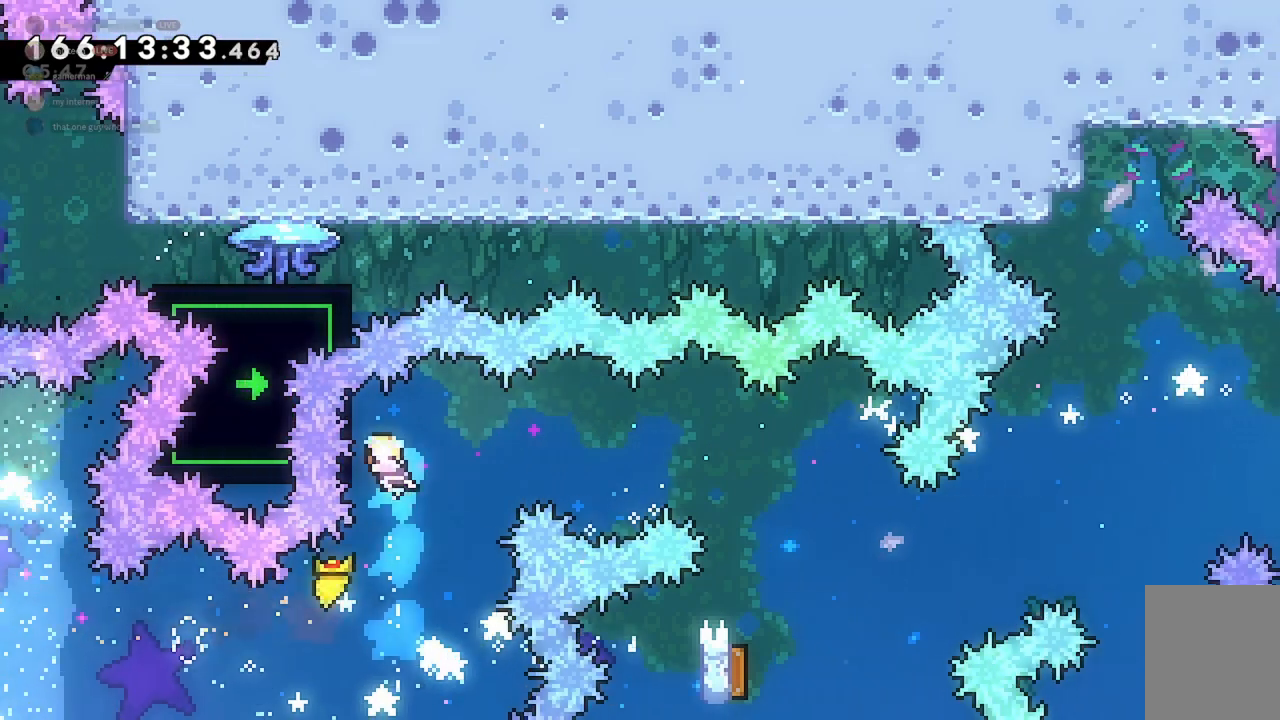
{"keys": ["grab"], "events": [[167, "a", "up"], [300, "w", "down"], [367, "w", "up"]]}